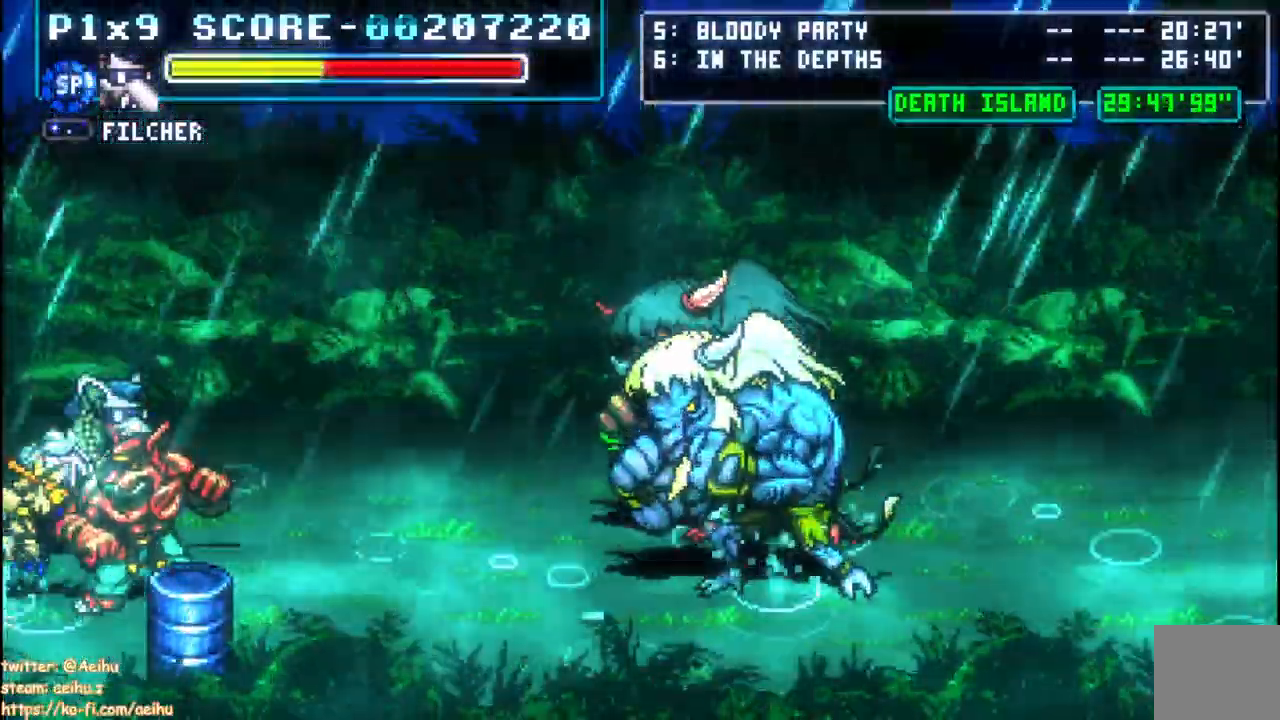
Gameplay with a controller (PlayStation layout); each line is a JSON object with the inputs held at the frame after it (dt_ms = milliseconds from this image to that frame). "events" lists button and stick changes between this image and that frame as [ms after this image, input, new state], when the widget could be followed in between. Not read: CROSS.
{"dt_ms": 500, "buttons": ["SQUARE"], "left_stick": "center", "right_stick": "center", "events": [[250, "DPAD_DOWN", "down"], [300, "DPAD_RIGHT", "down"], [350, "DPAD_DOWN", "up"], [350, "DPAD_RIGHT", "up"]]}
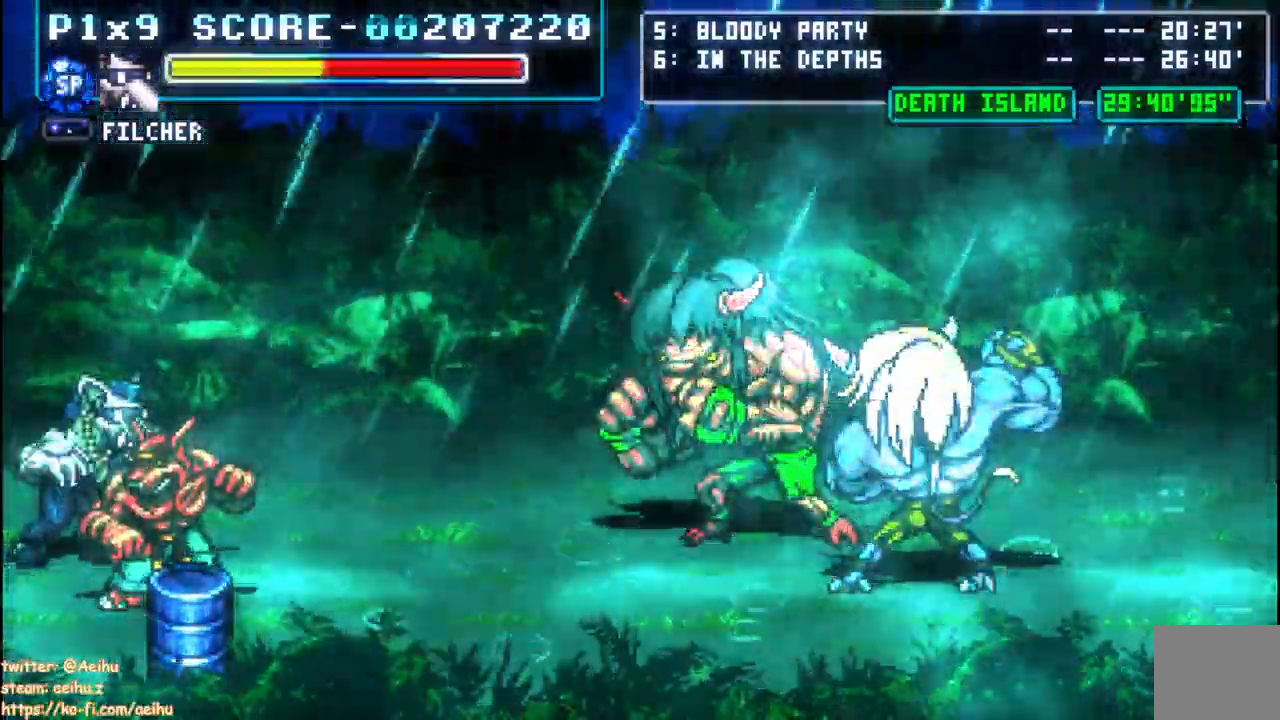
{"dt_ms": 500, "buttons": ["SQUARE", "DPAD_DOWN"], "left_stick": "center", "right_stick": "center", "events": [[133, "DPAD_DOWN", "down"]]}
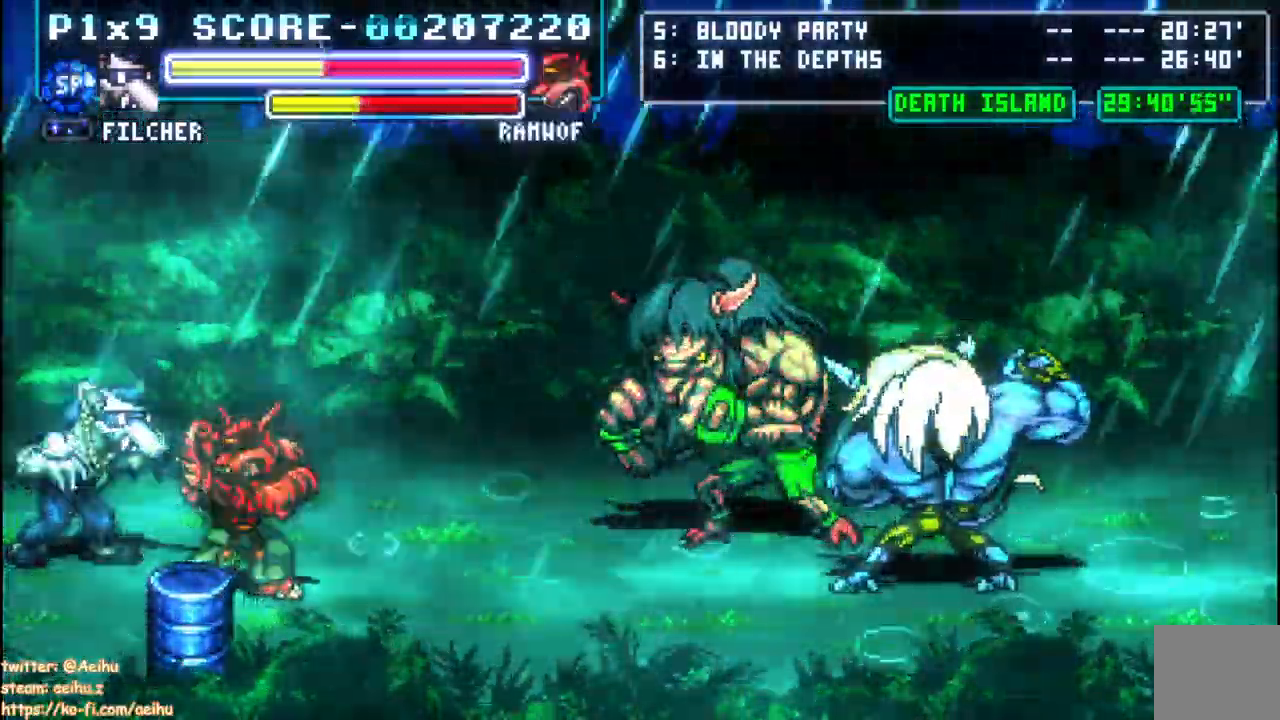
{"dt_ms": 1000, "buttons": ["SQUARE", "DPAD_LEFT"], "left_stick": "center", "right_stick": "center"}
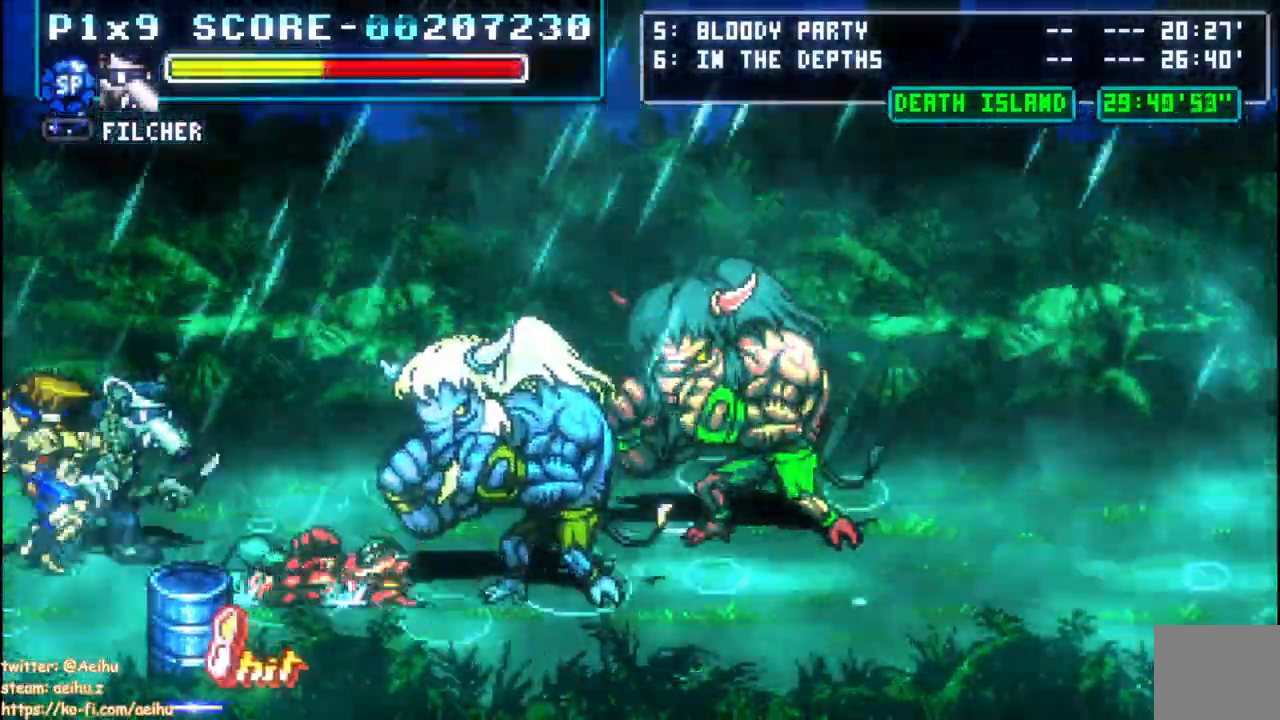
{"dt_ms": 500, "buttons": ["DPAD_LEFT"], "left_stick": "center", "right_stick": "center", "events": [[83, "SQUARE", "up"], [133, "SQUARE", "down"], [233, "SQUARE", "up"], [417, "SQUARE", "down"], [500, "SQUARE", "up"]]}
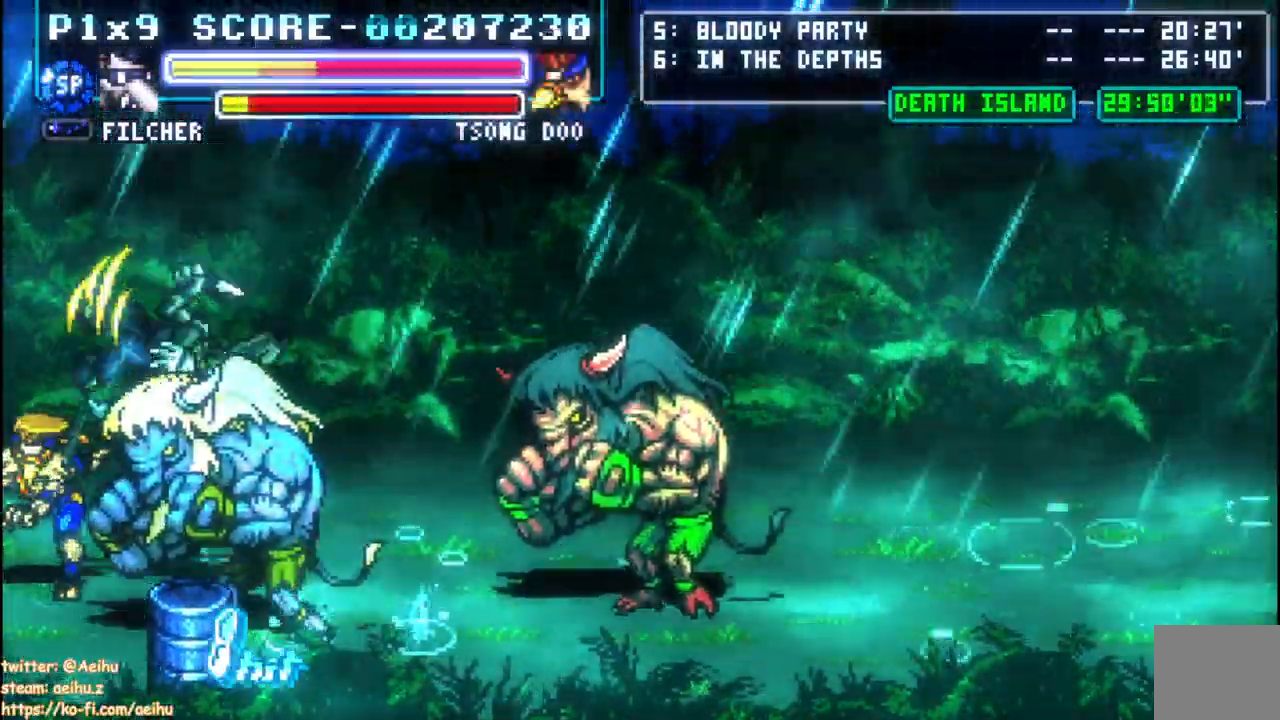
{"dt_ms": 500, "buttons": [], "left_stick": "center", "right_stick": "center", "events": [[100, "DPAD_LEFT", "up"]]}
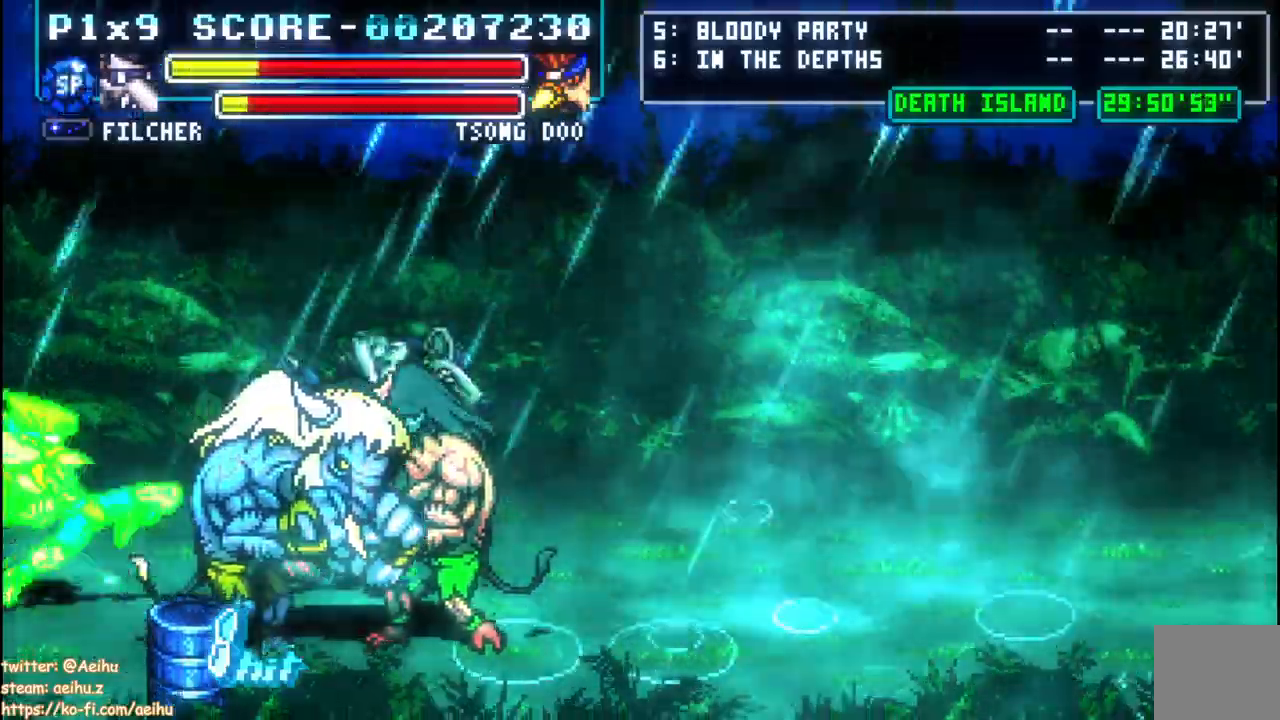
{"dt_ms": 500, "buttons": ["SQUARE", "DPAD_LEFT"], "left_stick": "center", "right_stick": "center", "events": [[467, "SQUARE", "down"], [483, "DPAD_LEFT", "down"]]}
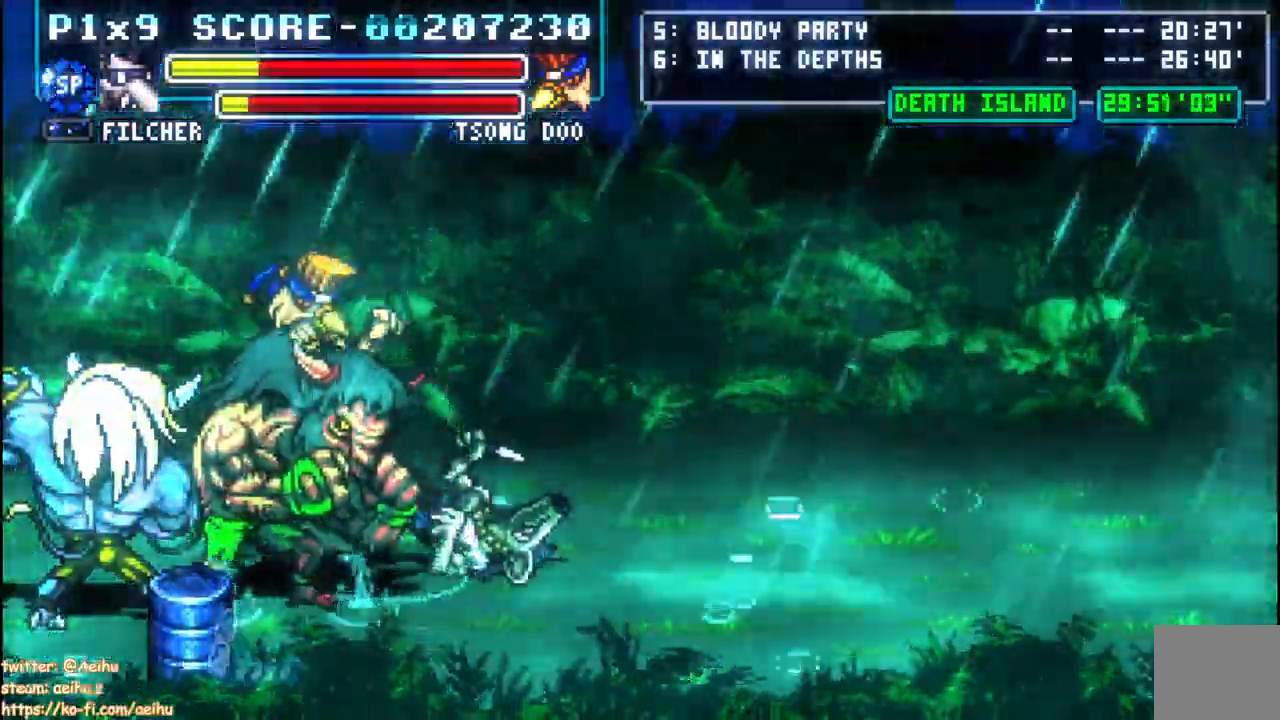
{"dt_ms": 500, "buttons": [], "left_stick": "center", "right_stick": "center"}
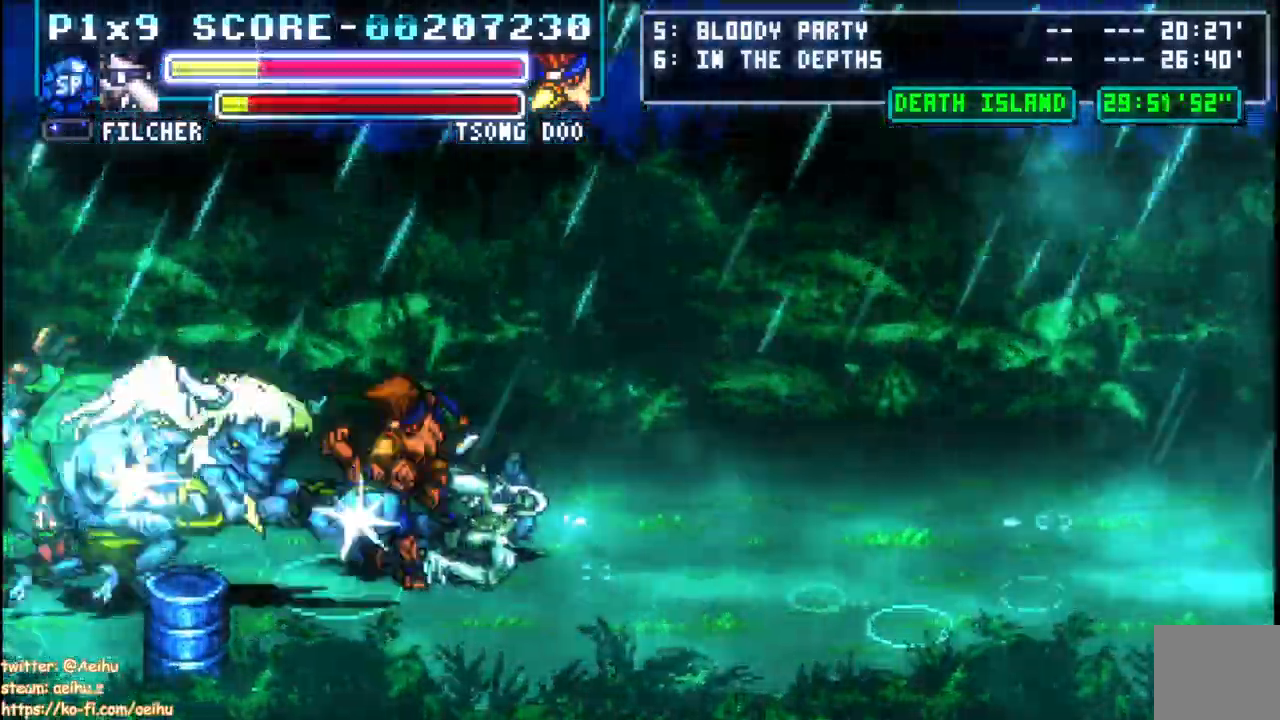
{"dt_ms": 500, "buttons": ["DPAD_LEFT"], "left_stick": "center", "right_stick": "center", "events": [[83, "SQUARE", "down"], [150, "DPAD_LEFT", "down"], [183, "SQUARE", "up"], [250, "SQUARE", "down"], [333, "SQUARE", "up"], [383, "SQUARE", "down"], [500, "SQUARE", "up"]]}
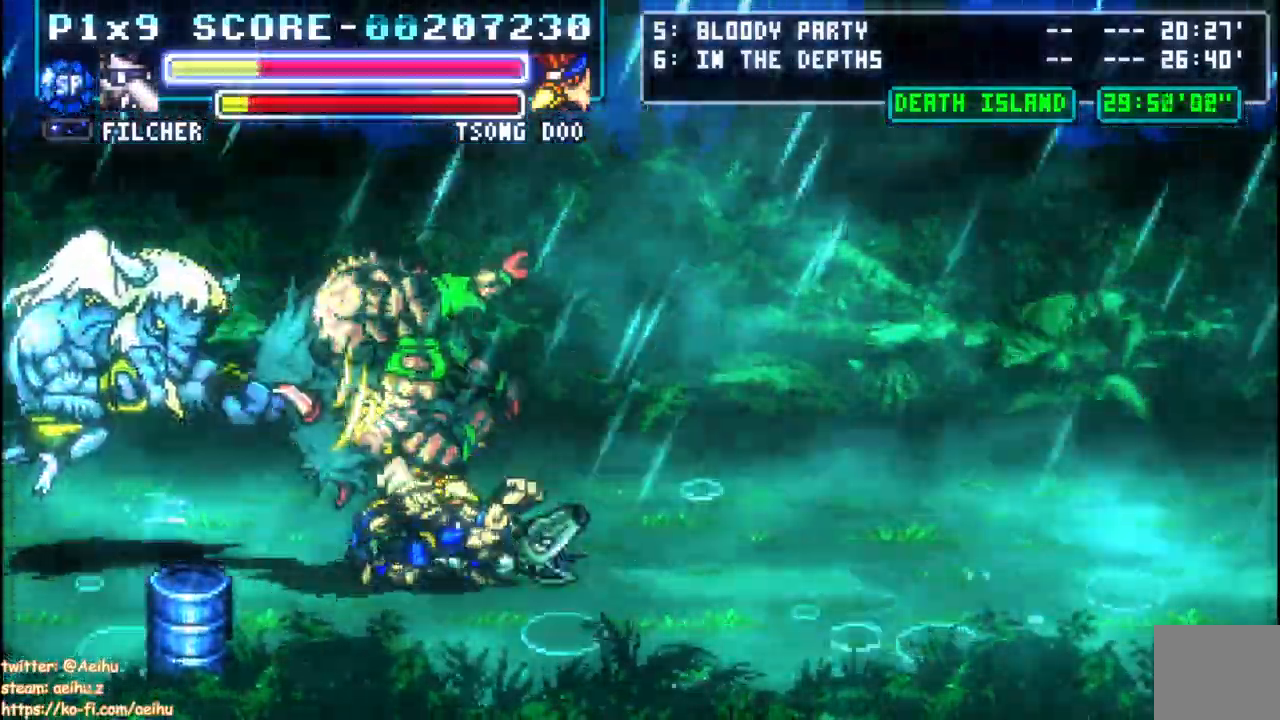
{"dt_ms": 500, "buttons": ["DPAD_LEFT"], "left_stick": "center", "right_stick": "center", "events": [[50, "SQUARE", "down"], [150, "SQUARE", "up"], [233, "SQUARE", "down"], [333, "SQUARE", "up"], [417, "SQUARE", "down"], [483, "SQUARE", "up"]]}
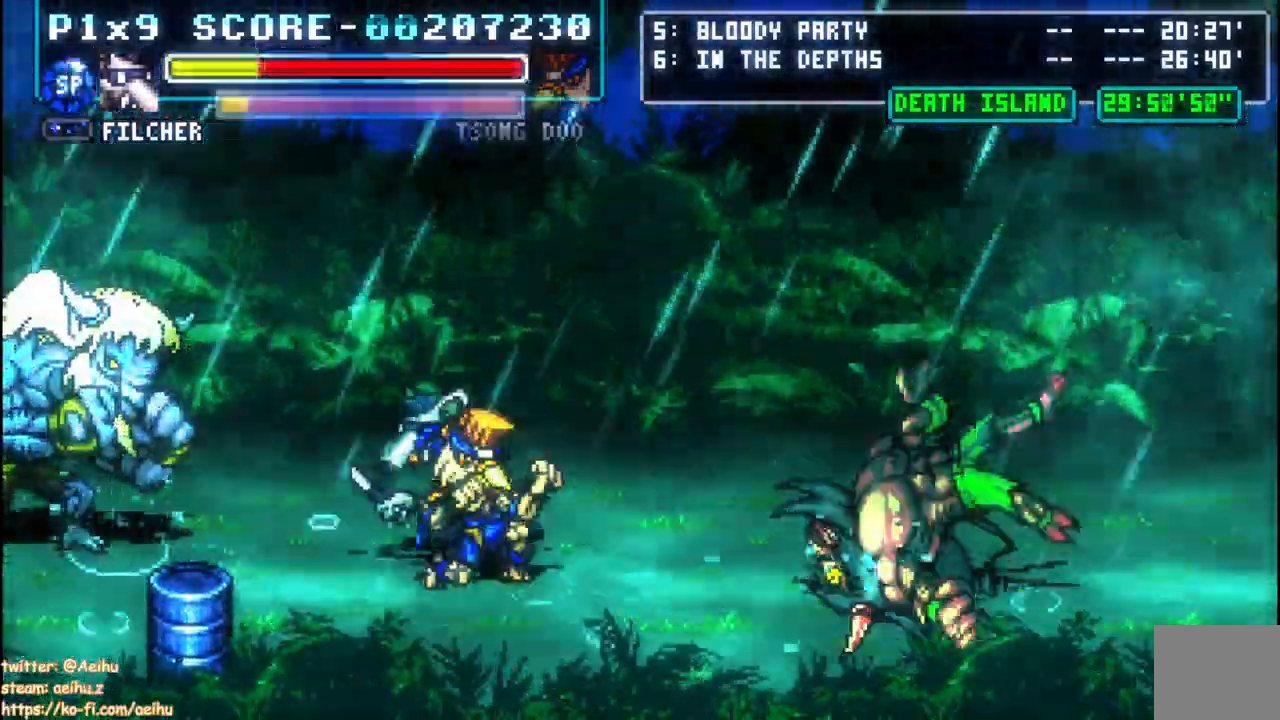
{"dt_ms": 500, "buttons": ["SQUARE", "DPAD_RIGHT"], "left_stick": "center", "right_stick": "center", "events": [[17, "DPAD_RIGHT", "down"], [50, "SQUARE", "down"], [150, "SQUARE", "up"], [233, "SQUARE", "down"], [333, "DPAD_LEFT", "up"]]}
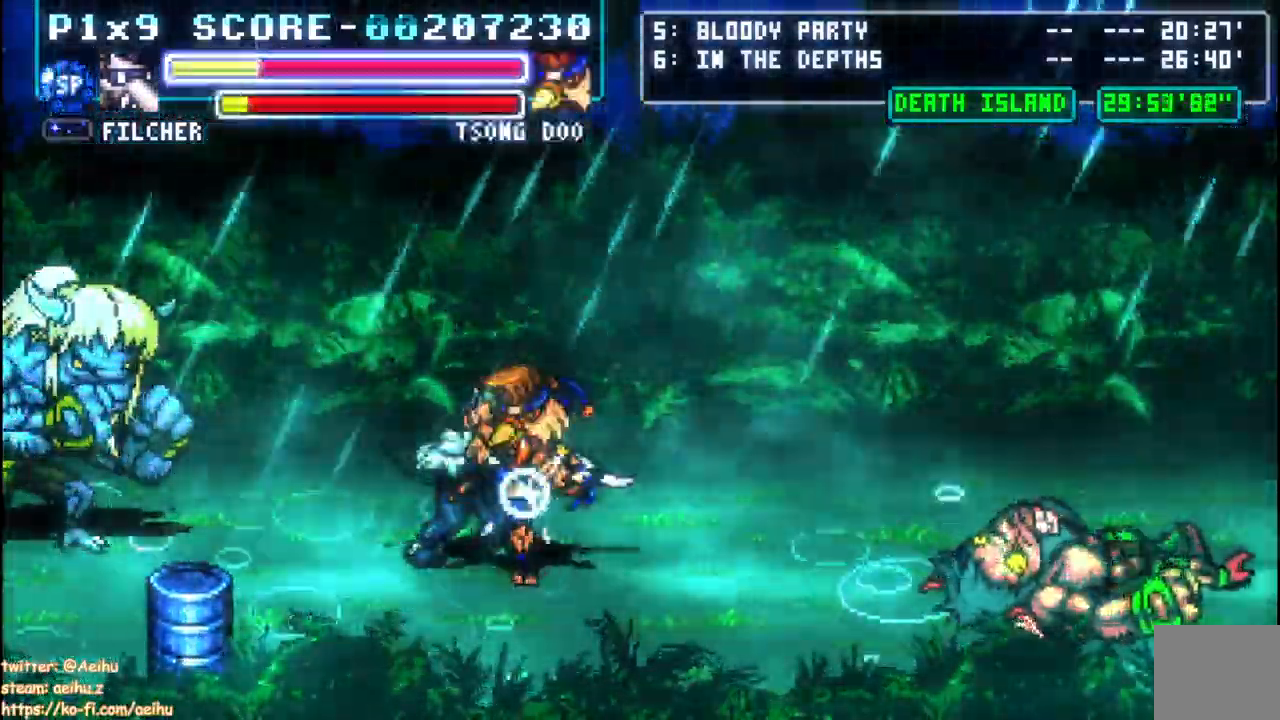
{"dt_ms": 500, "buttons": ["DPAD_RIGHT"], "left_stick": "center", "right_stick": "center", "events": [[150, "SQUARE", "up"], [200, "SQUARE", "down"], [317, "SQUARE", "up"], [383, "SQUARE", "down"], [483, "SQUARE", "up"]]}
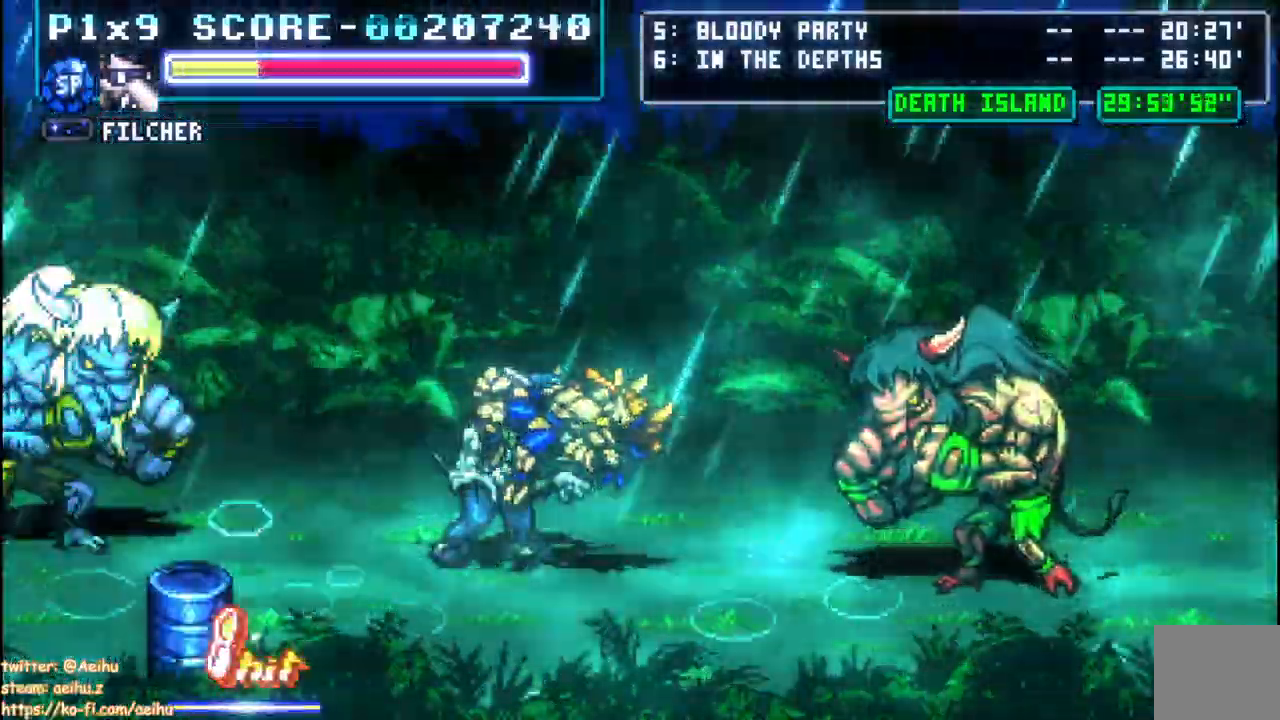
{"dt_ms": 500, "buttons": ["DPAD_DOWN", "DPAD_RIGHT"], "left_stick": "center", "right_stick": "center", "events": [[33, "SQUARE", "down"], [133, "SQUARE", "up"], [300, "DPAD_DOWN", "down"]]}
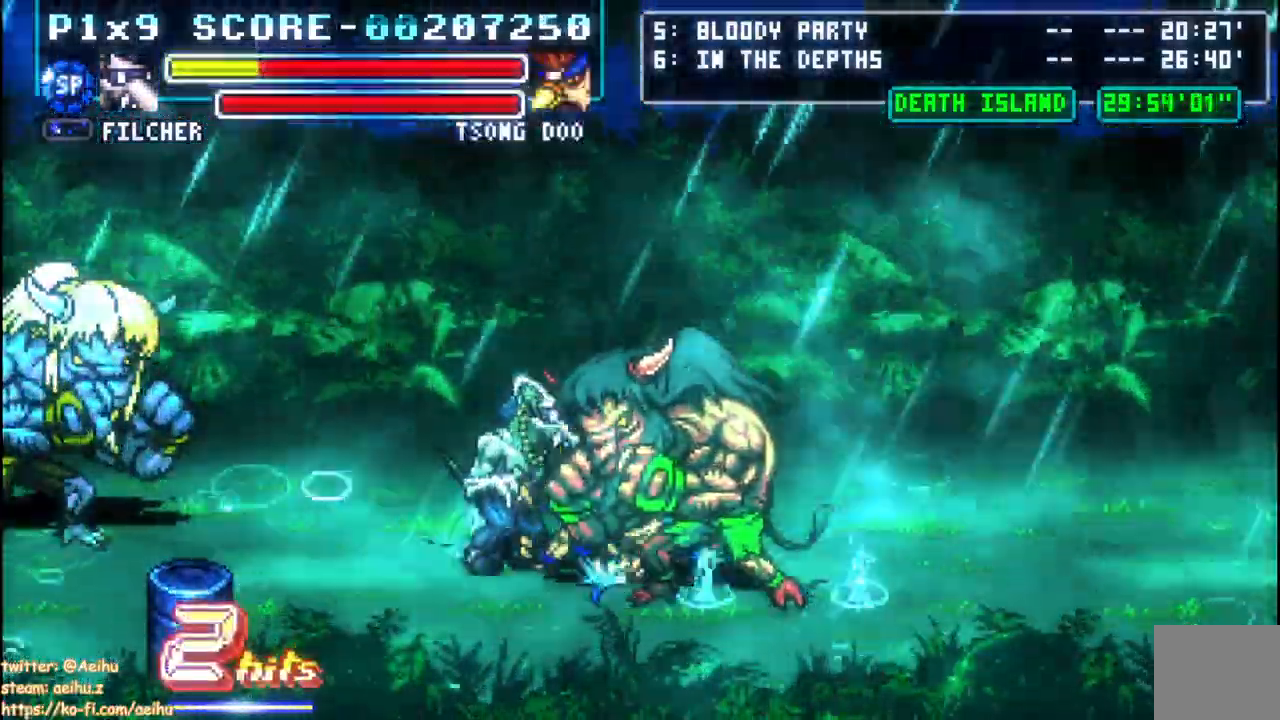
{"dt_ms": 500, "buttons": ["SQUARE", "DPAD_RIGHT"], "left_stick": "center", "right_stick": "center", "events": [[117, "SQUARE", "down"], [283, "DPAD_DOWN", "up"], [383, "SQUARE", "up"], [467, "SQUARE", "down"]]}
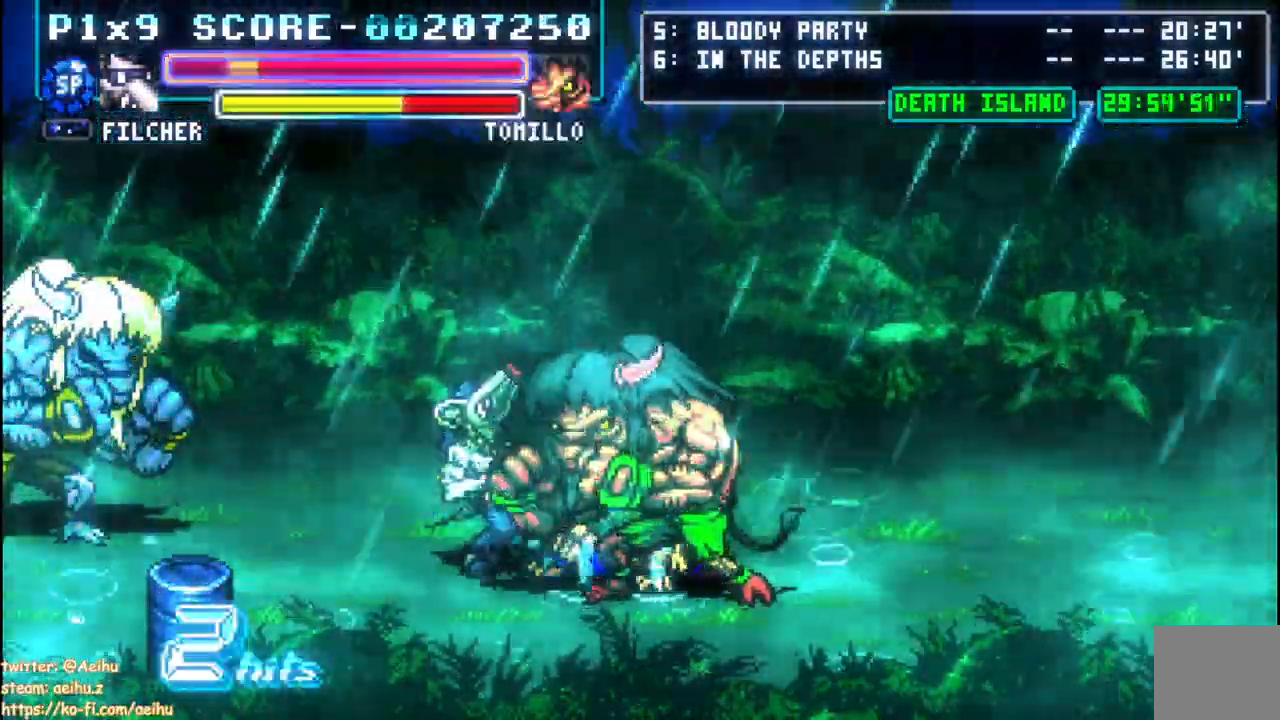
{"dt_ms": 500, "buttons": ["CIRCLE", "DPAD_RIGHT"], "left_stick": "center", "right_stick": "center", "events": [[17, "SQUARE", "up"], [83, "CIRCLE", "down"], [200, "CIRCLE", "up"], [250, "CIRCLE", "down"], [250, "R1", "down"], [400, "R1", "up"]]}
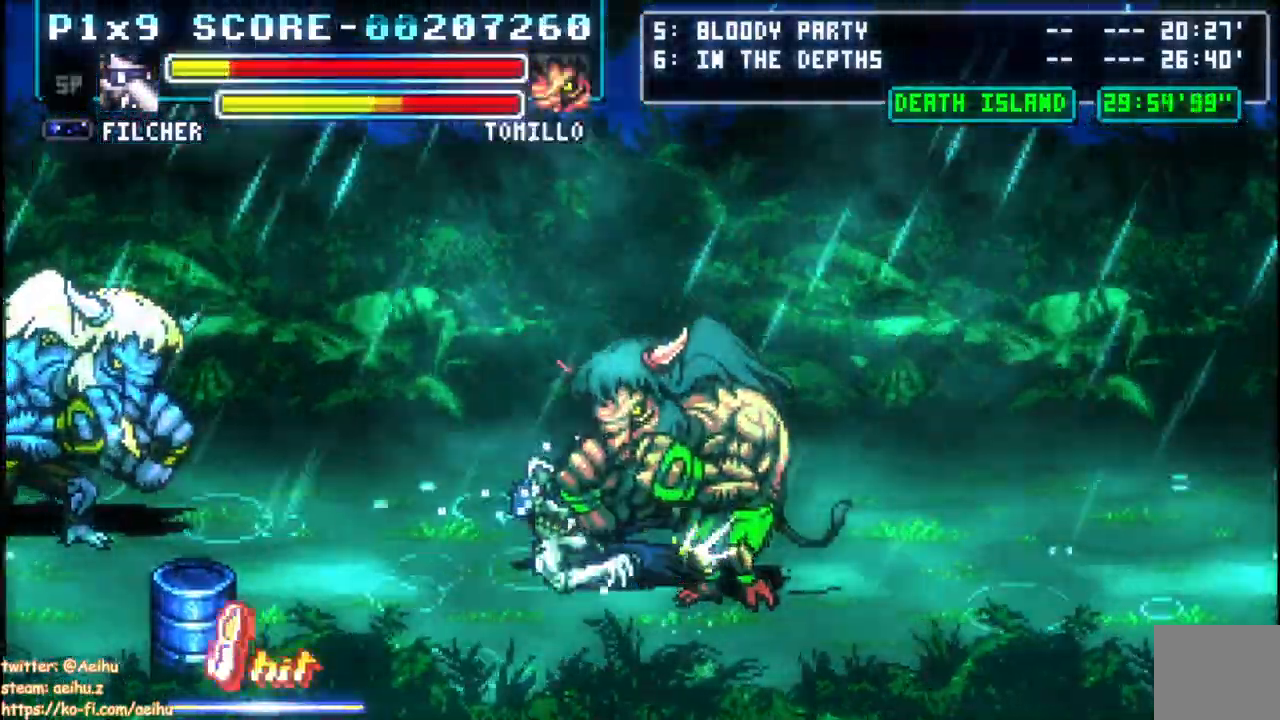
{"dt_ms": 500, "buttons": ["DPAD_LEFT"], "left_stick": "center", "right_stick": "center", "events": [[67, "CIRCLE", "up"], [433, "DPAD_RIGHT", "up"], [450, "DPAD_LEFT", "down"]]}
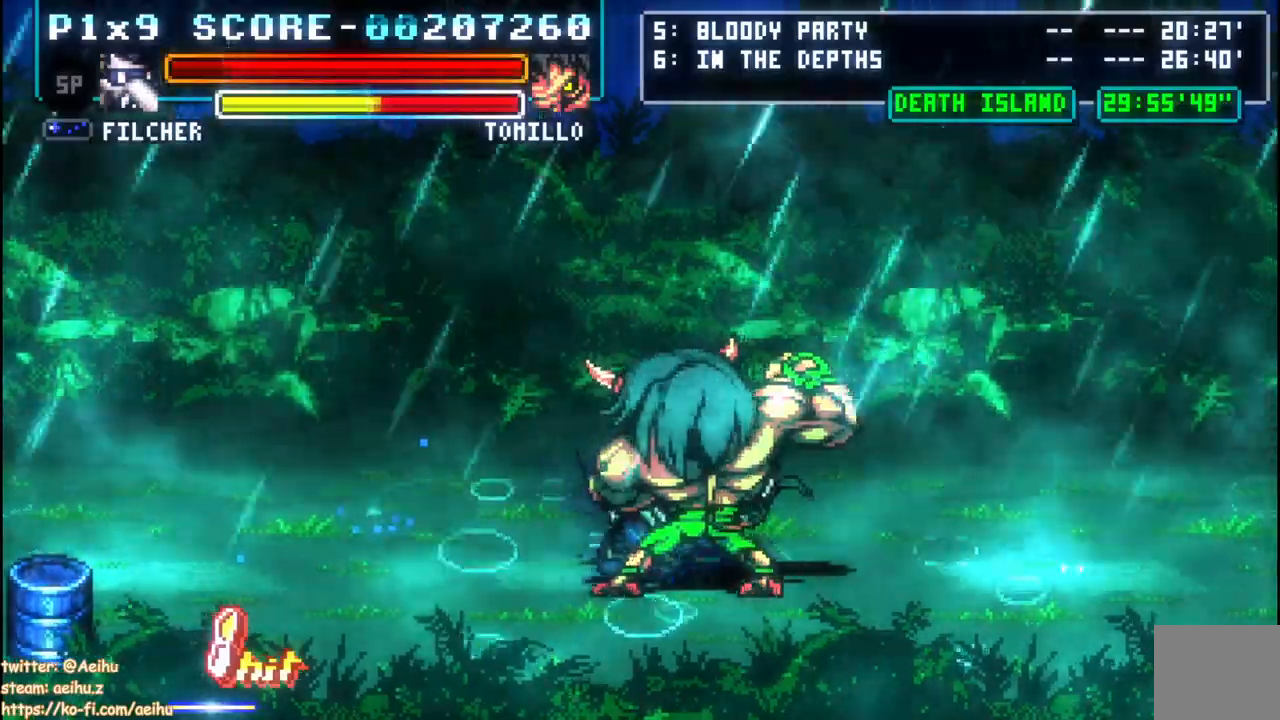
{"dt_ms": 500, "buttons": ["SQUARE", "DPAD_RIGHT"], "left_stick": "center", "right_stick": "center", "events": [[17, "DPAD_DOWN", "down"], [67, "DPAD_RIGHT", "down"], [100, "DPAD_DOWN", "up"], [100, "SQUARE", "down"], [200, "SQUARE", "up"], [250, "DPAD_LEFT", "up"], [250, "SQUARE", "down"], [383, "SQUARE", "up"], [450, "SQUARE", "down"]]}
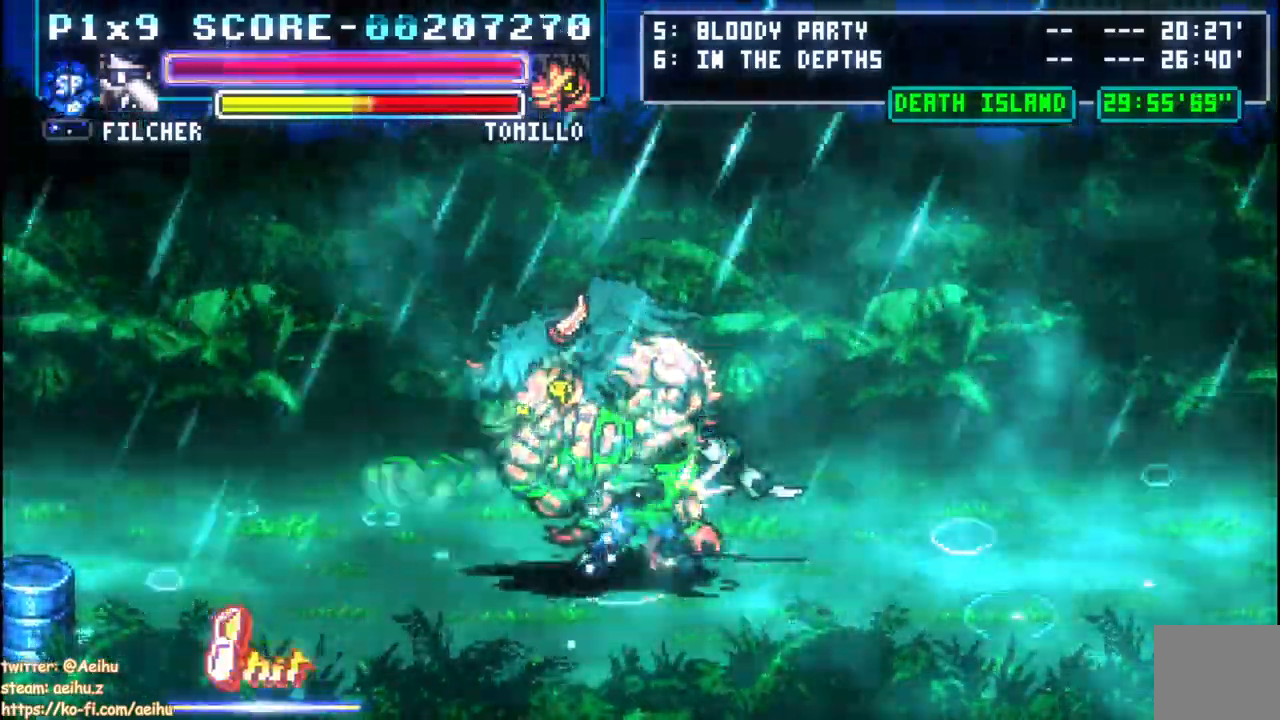
{"dt_ms": 500, "buttons": ["CIRCLE", "DPAD_RIGHT"], "left_stick": "center", "right_stick": "center", "events": [[67, "SQUARE", "up"], [100, "SQUARE", "down"], [200, "SQUARE", "up"], [283, "SQUARE", "down"], [350, "SQUARE", "up"], [483, "CIRCLE", "down"]]}
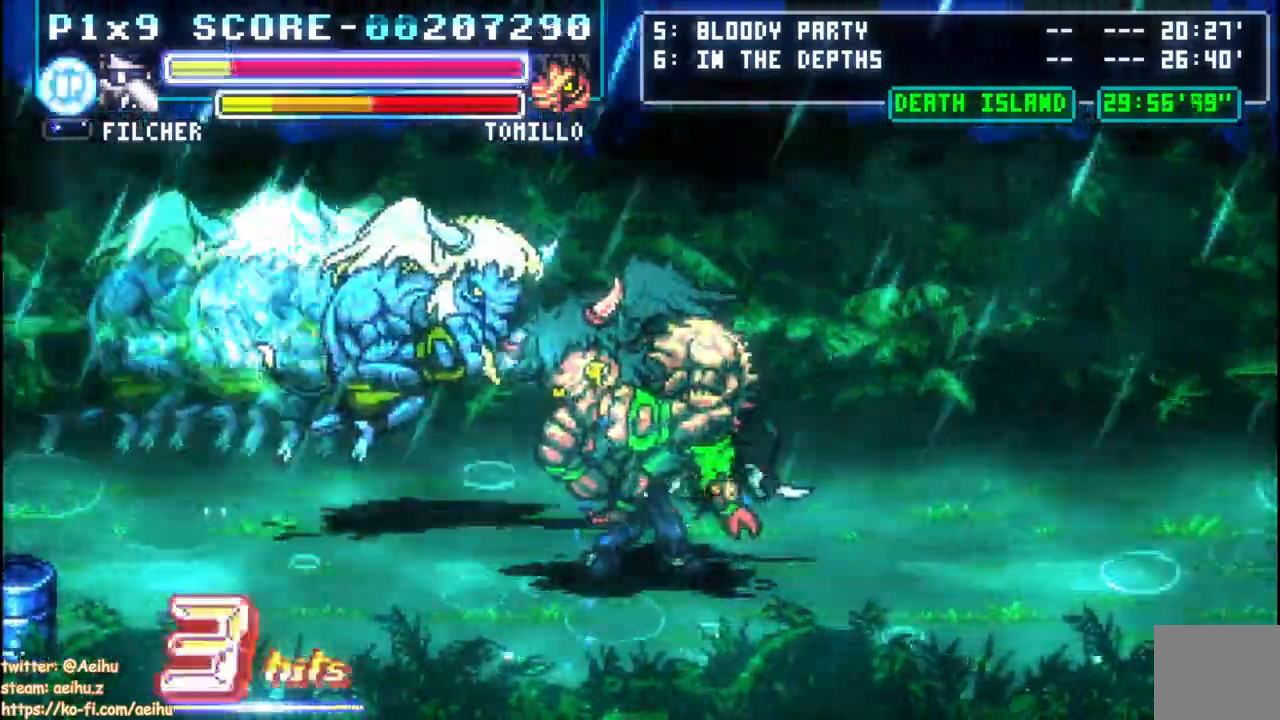
{"dt_ms": 500, "buttons": ["CIRCLE", "DPAD_RIGHT"], "left_stick": "center", "right_stick": "center", "events": [[83, "CIRCLE", "up"], [133, "CIRCLE", "down"], [317, "CIRCLE", "up"], [400, "CIRCLE", "down"]]}
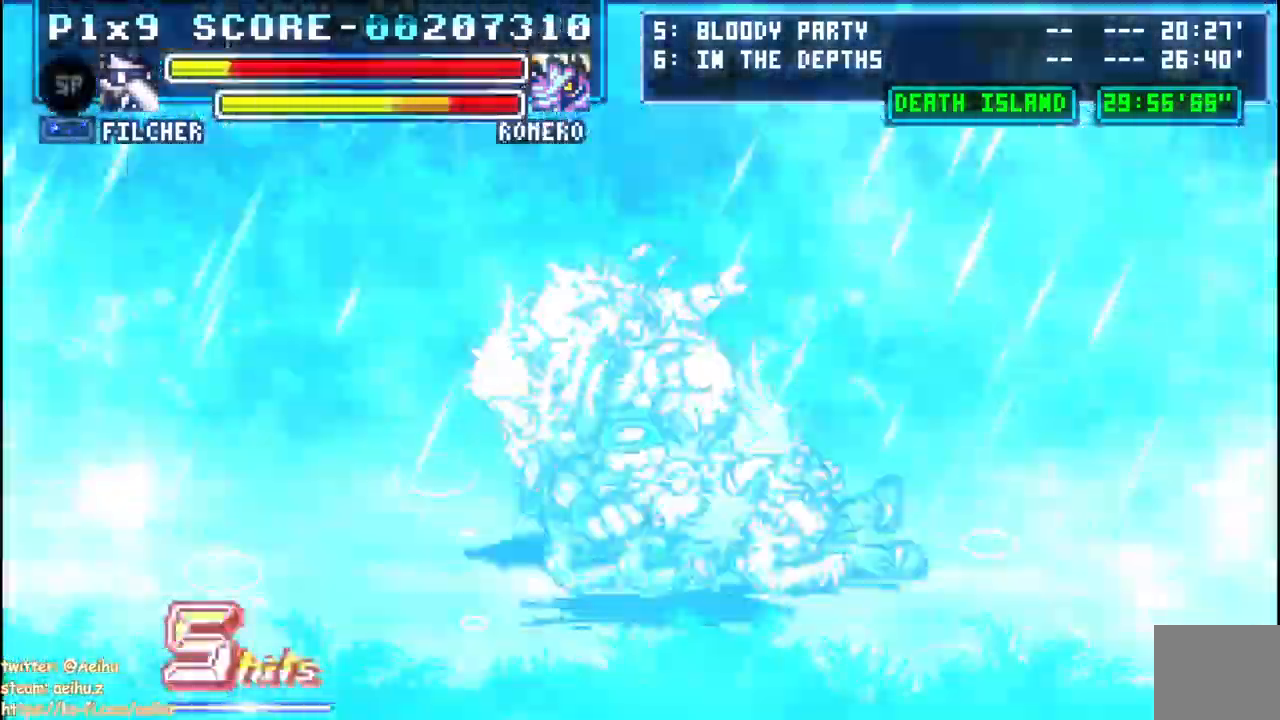
{"dt_ms": 500, "buttons": ["DPAD_LEFT"], "left_stick": "center", "right_stick": "center"}
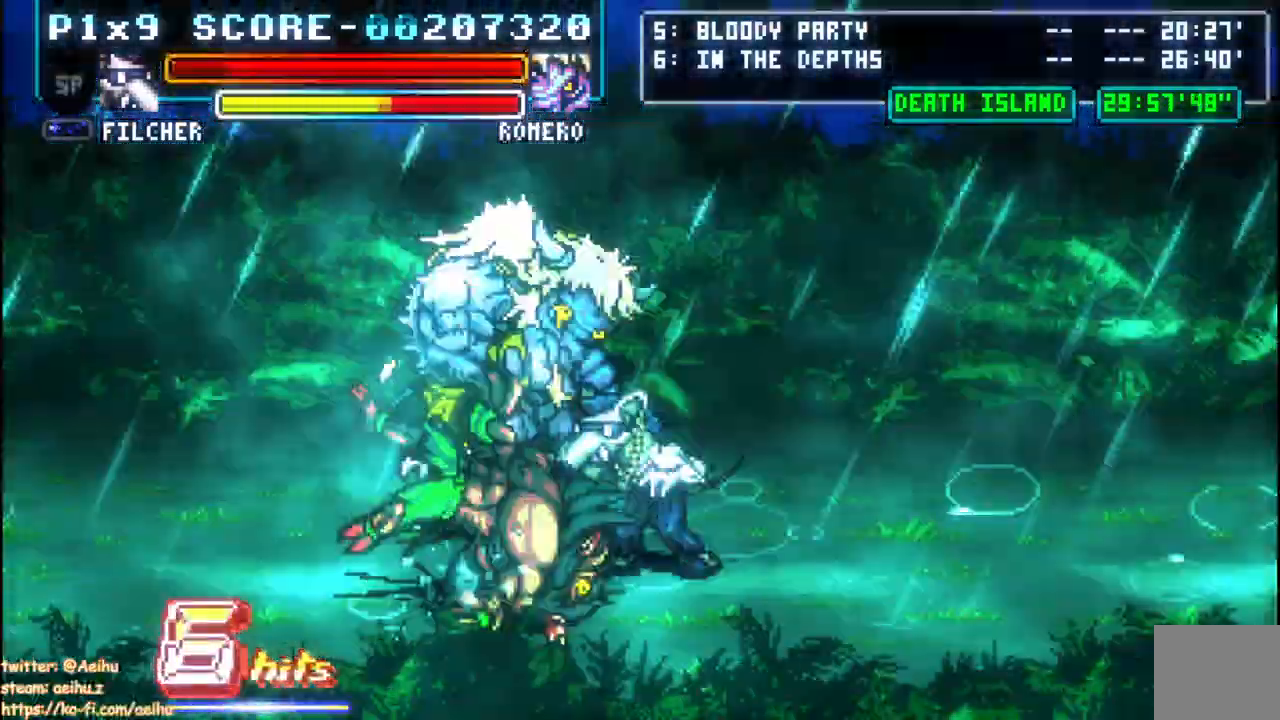
{"dt_ms": 500, "buttons": ["SQUARE", "DPAD_LEFT"], "left_stick": "center", "right_stick": "center", "events": [[33, "SQUARE", "down"]]}
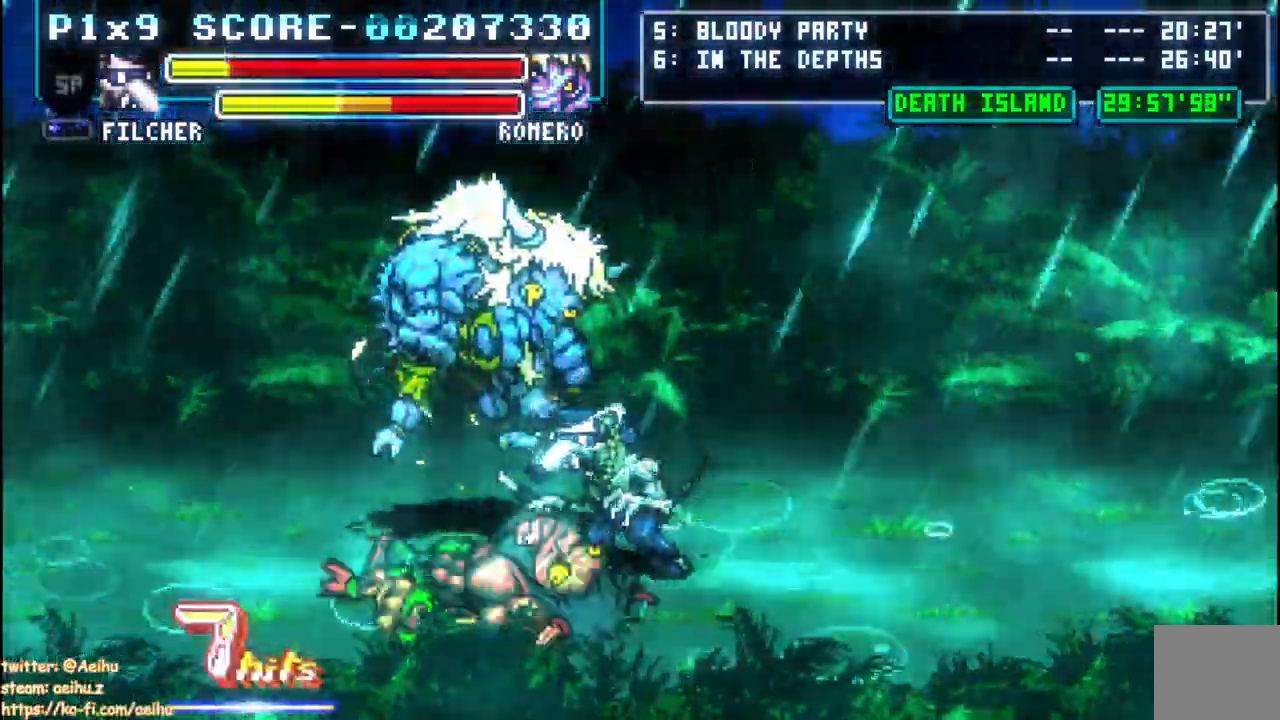
{"dt_ms": 500, "buttons": ["SQUARE", "DPAD_LEFT"], "left_stick": "center", "right_stick": "center", "events": [[167, "SQUARE", "up"], [217, "SQUARE", "down"], [317, "SQUARE", "up"], [450, "SQUARE", "down"]]}
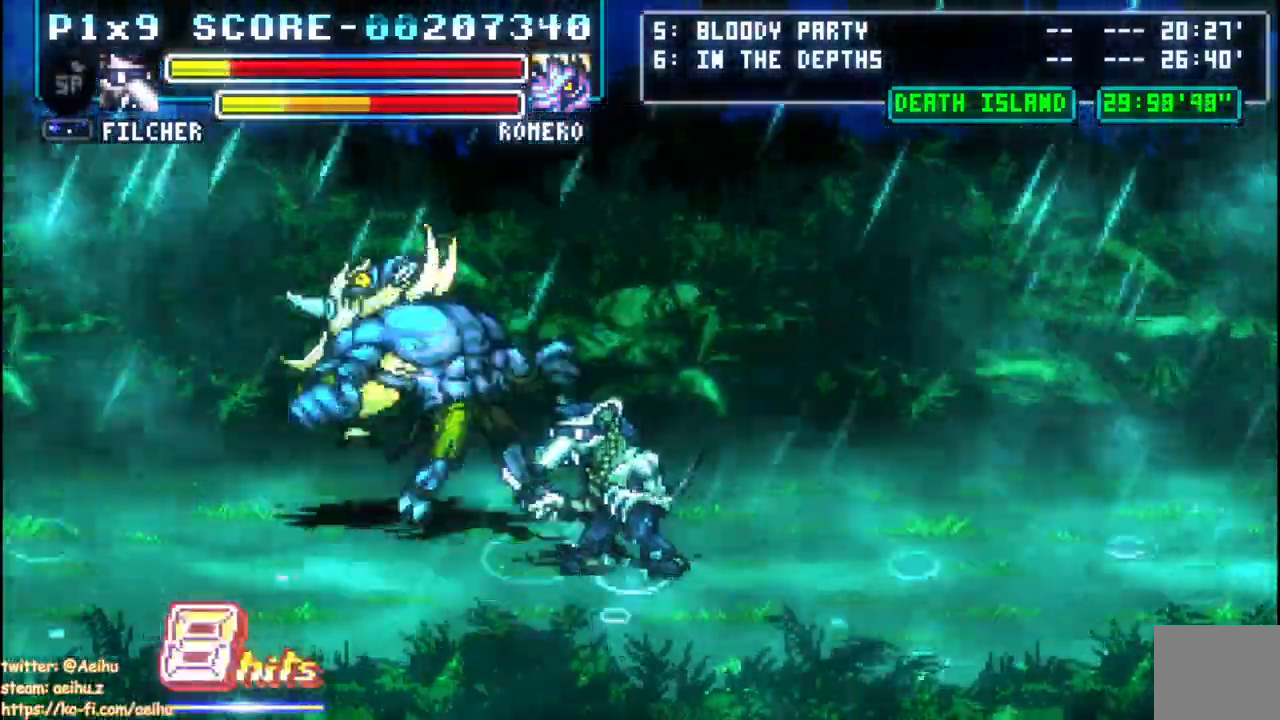
{"dt_ms": 500, "buttons": ["SQUARE", "DPAD_LEFT"], "left_stick": "center", "right_stick": "center", "events": [[67, "SQUARE", "up"], [117, "SQUARE", "down"], [133, "CIRCLE", "down"], [383, "CIRCLE", "up"], [383, "SQUARE", "up"], [450, "SQUARE", "down"]]}
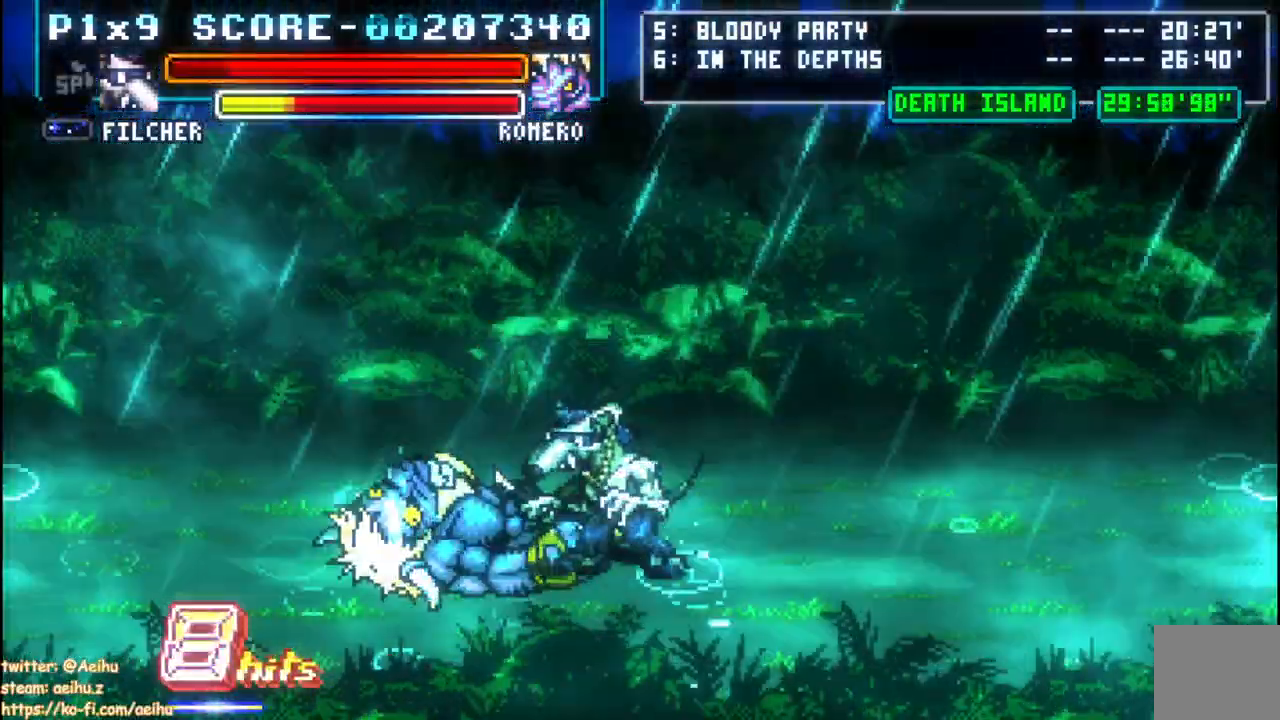
{"dt_ms": 500, "buttons": ["DPAD_UP", "DPAD_LEFT"], "left_stick": "center", "right_stick": "center", "events": [[83, "SQUARE", "up"], [150, "SQUARE", "down"], [250, "SQUARE", "up"], [333, "DPAD_UP", "down"]]}
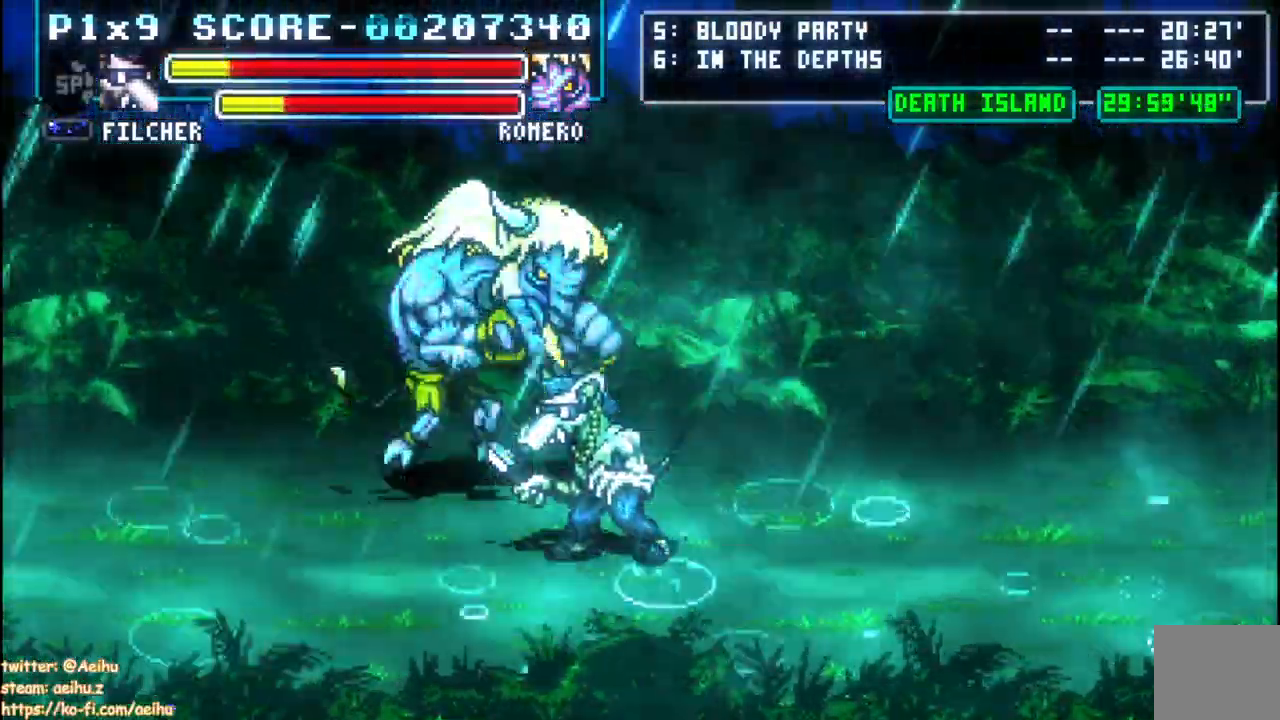
{"dt_ms": 500, "buttons": ["DPAD_UP", "DPAD_LEFT"], "left_stick": "center", "right_stick": "center", "events": []}
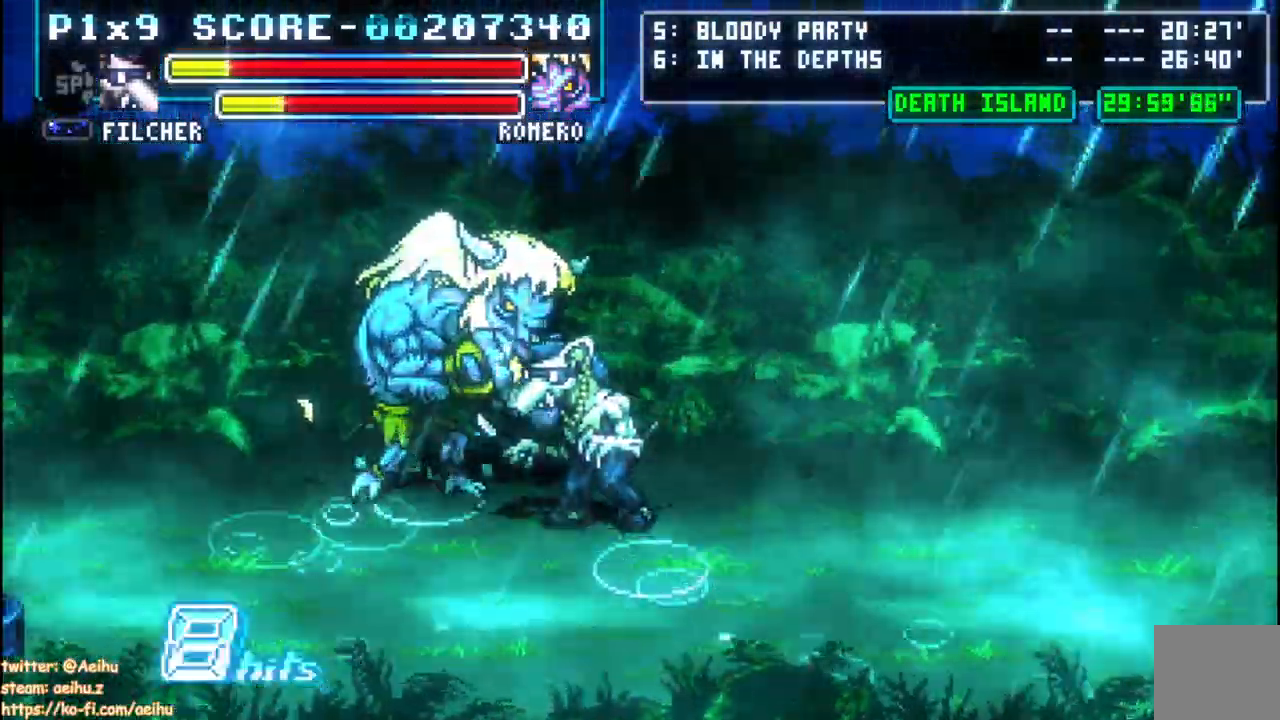
{"dt_ms": 500, "buttons": ["SQUARE"], "left_stick": "center", "right_stick": "center"}
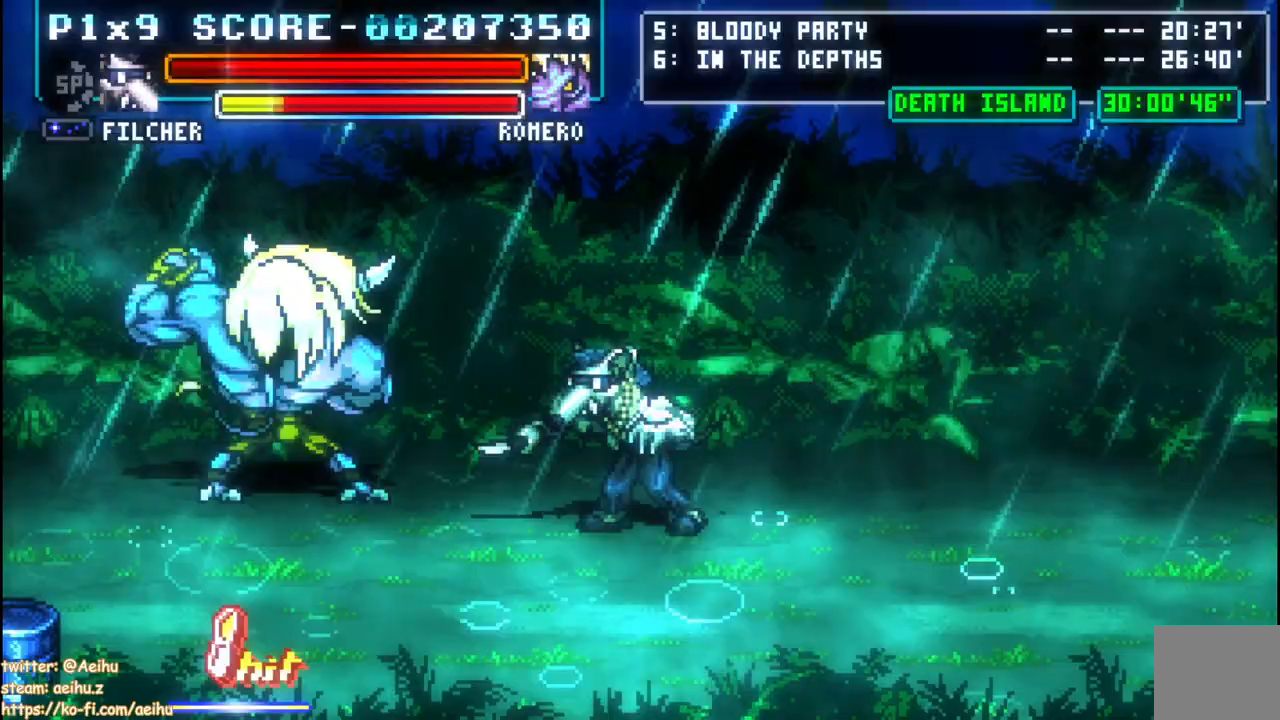
{"dt_ms": 500, "buttons": ["DPAD_RIGHT"], "left_stick": "center", "right_stick": "center", "events": [[133, "SQUARE", "up"], [350, "DPAD_RIGHT", "down"]]}
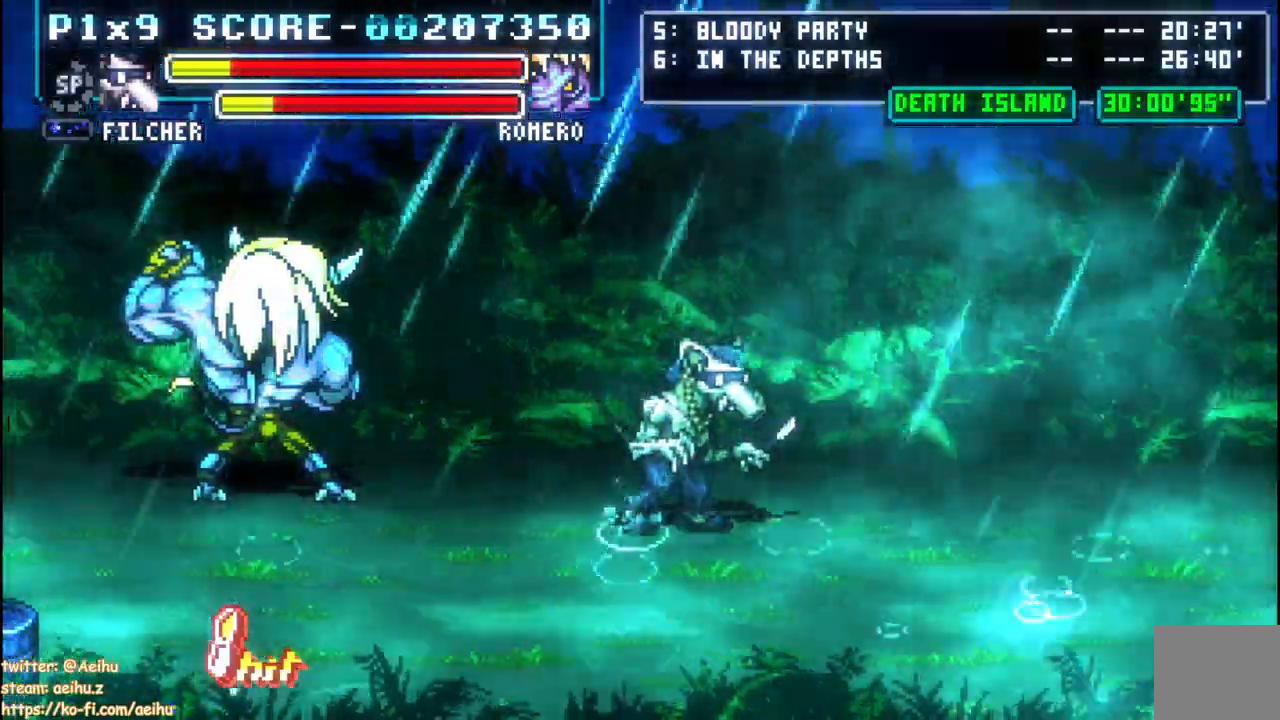
{"dt_ms": 1000, "buttons": [], "left_stick": "center", "right_stick": "center"}
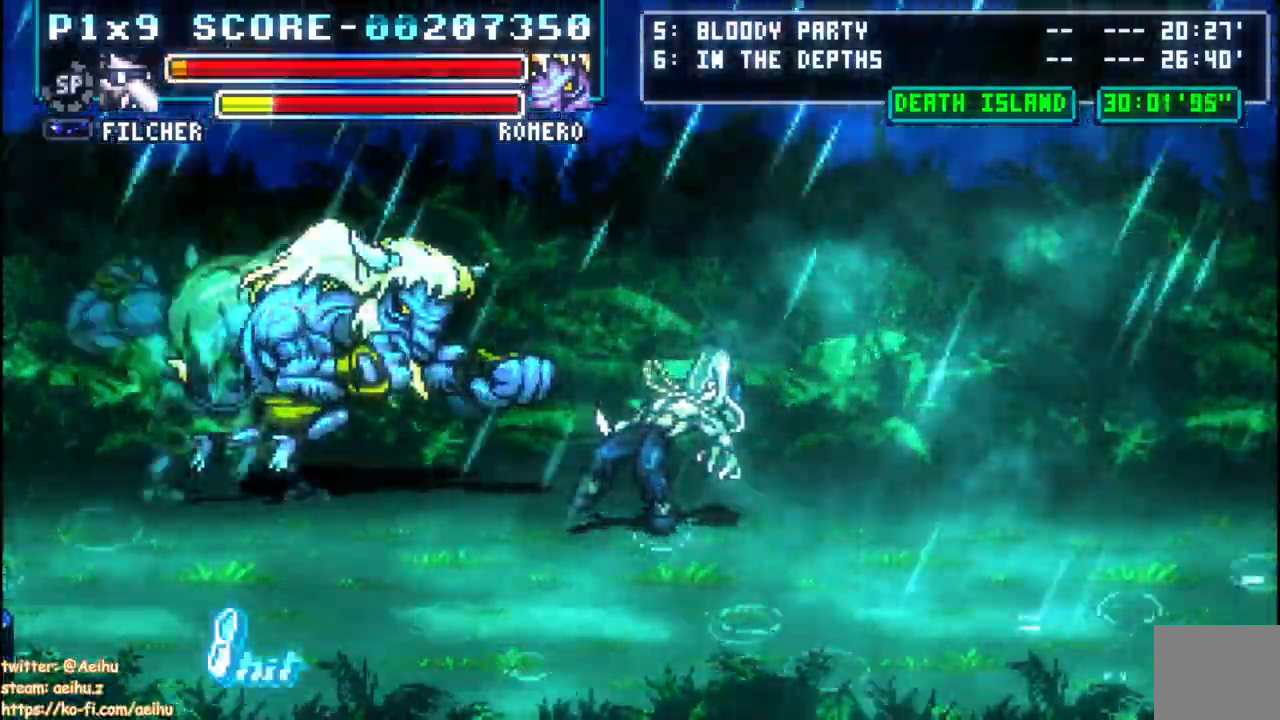
{"dt_ms": 500, "buttons": [], "left_stick": "center", "right_stick": "center", "events": []}
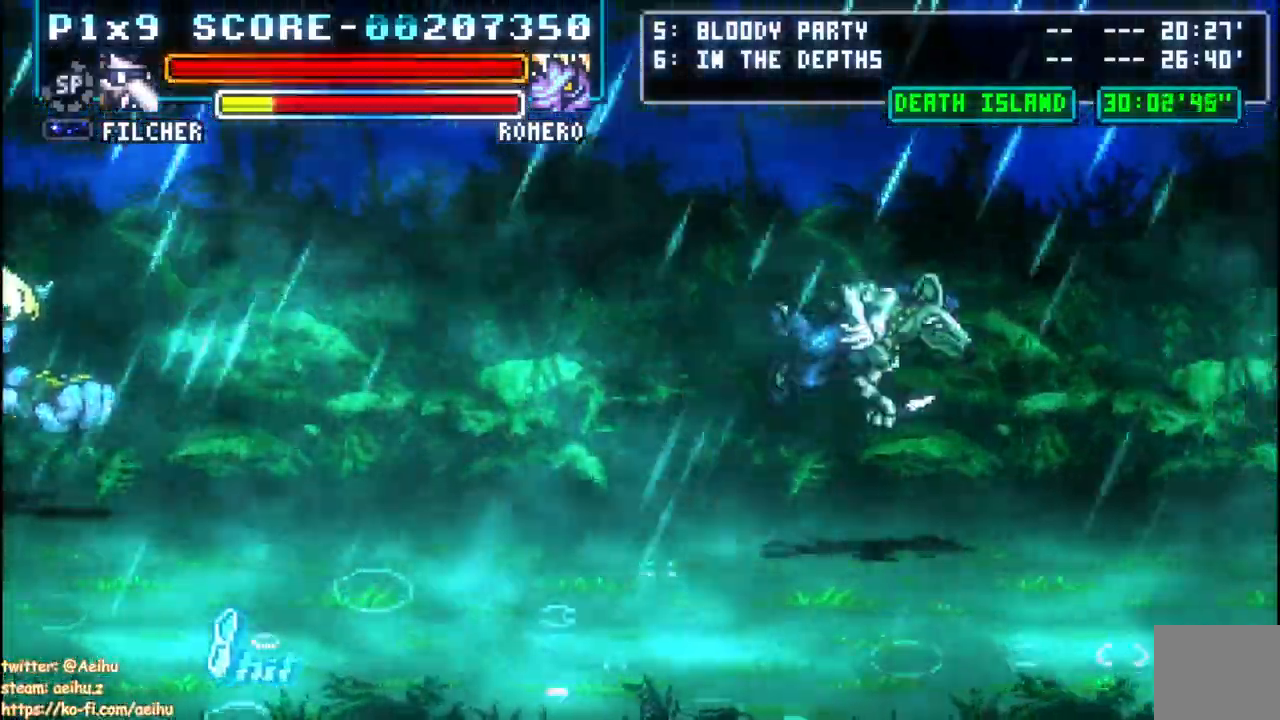
{"dt_ms": 500, "buttons": [], "left_stick": "center", "right_stick": "center", "events": [[350, "R1", "down"], [433, "R1", "up"]]}